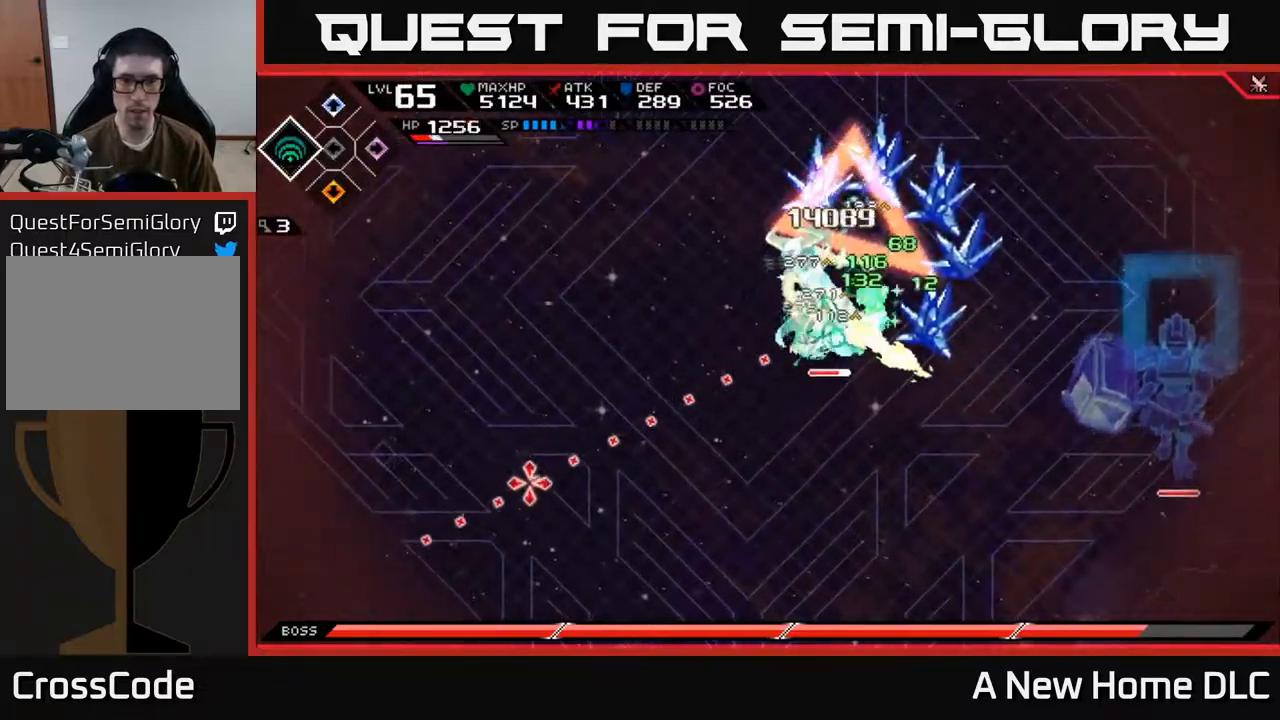
Gameplay with a controller (Xbox layout); each line is a JSON object with the inputs held at the frame after it. "events" lists button and stick changes between this image and that frame as [ms after this image, input, new state], when the widget could be followed in between.
{"buttons": [], "left_stick": "center", "right_stick": "left", "events": [[50, "R2", "down"], [67, "right_stick", "left"], [184, "R2", "up"]]}
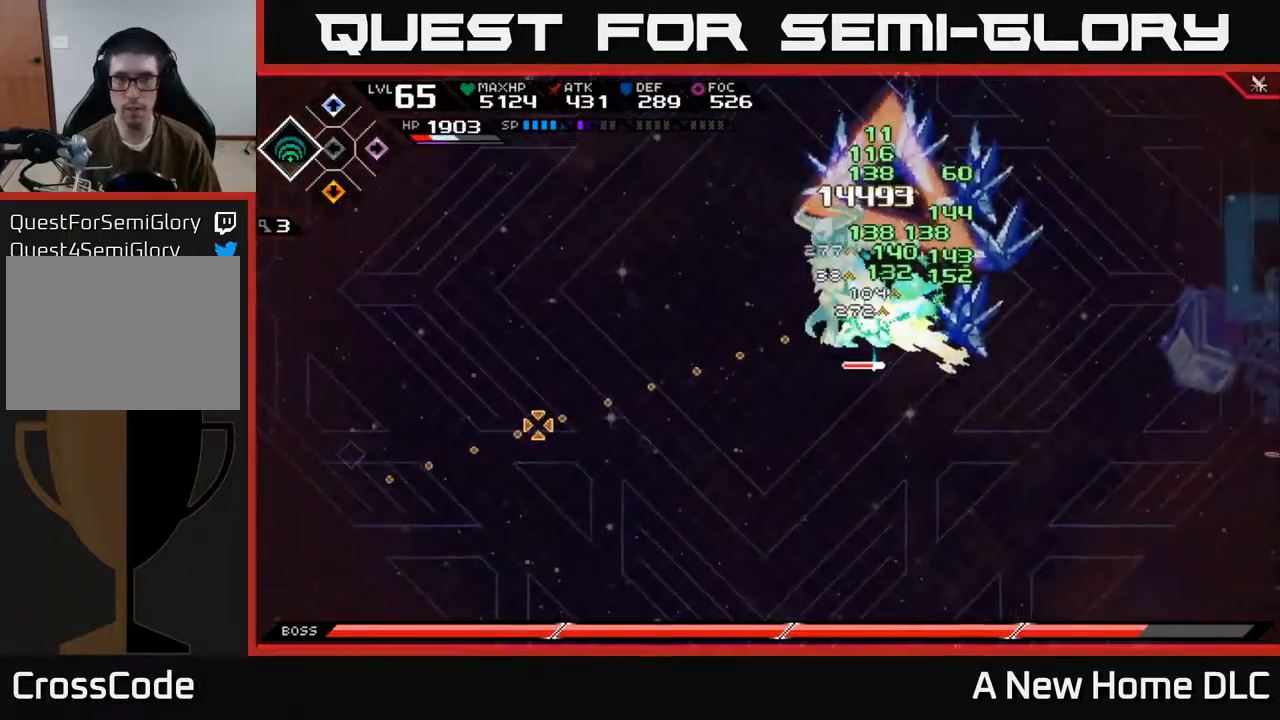
{"buttons": [], "left_stick": "center", "right_stick": "left", "events": []}
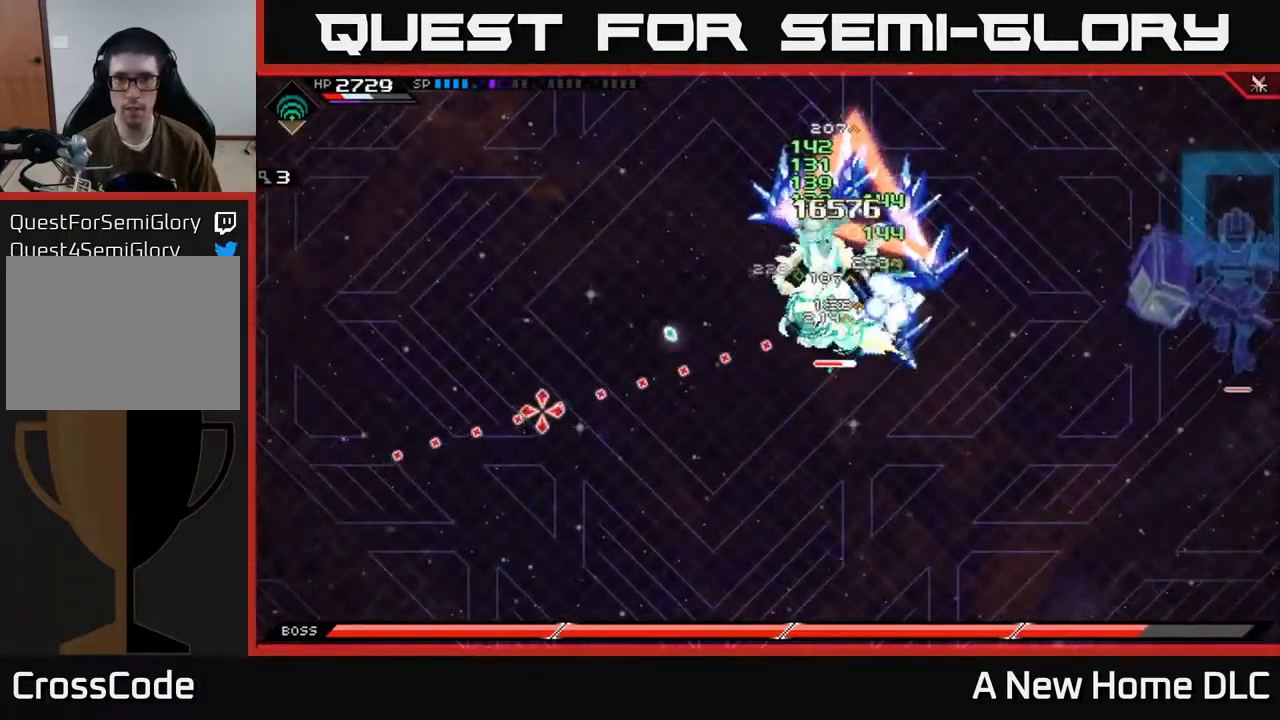
{"buttons": [], "left_stick": "center", "right_stick": "left", "events": [[334, "R2", "down"], [450, "R2", "up"]]}
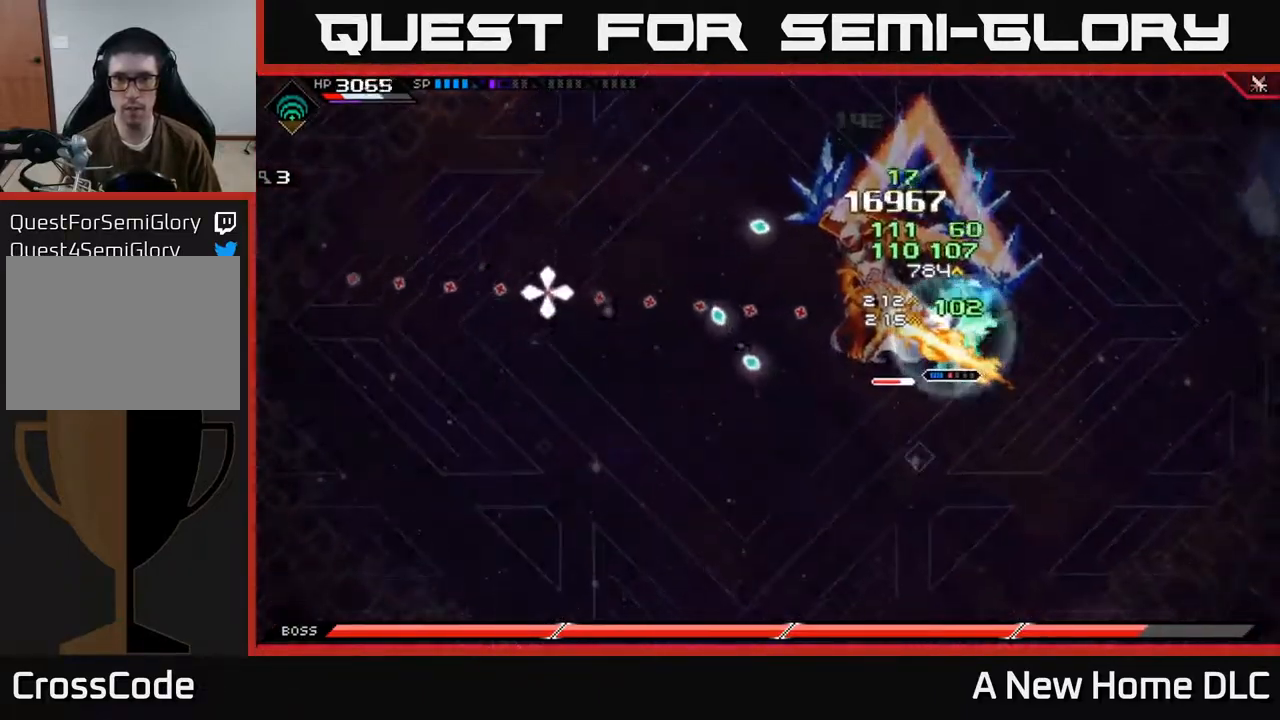
{"buttons": [], "left_stick": "center", "right_stick": "up-left", "events": [[267, "right_stick", "up-left"]]}
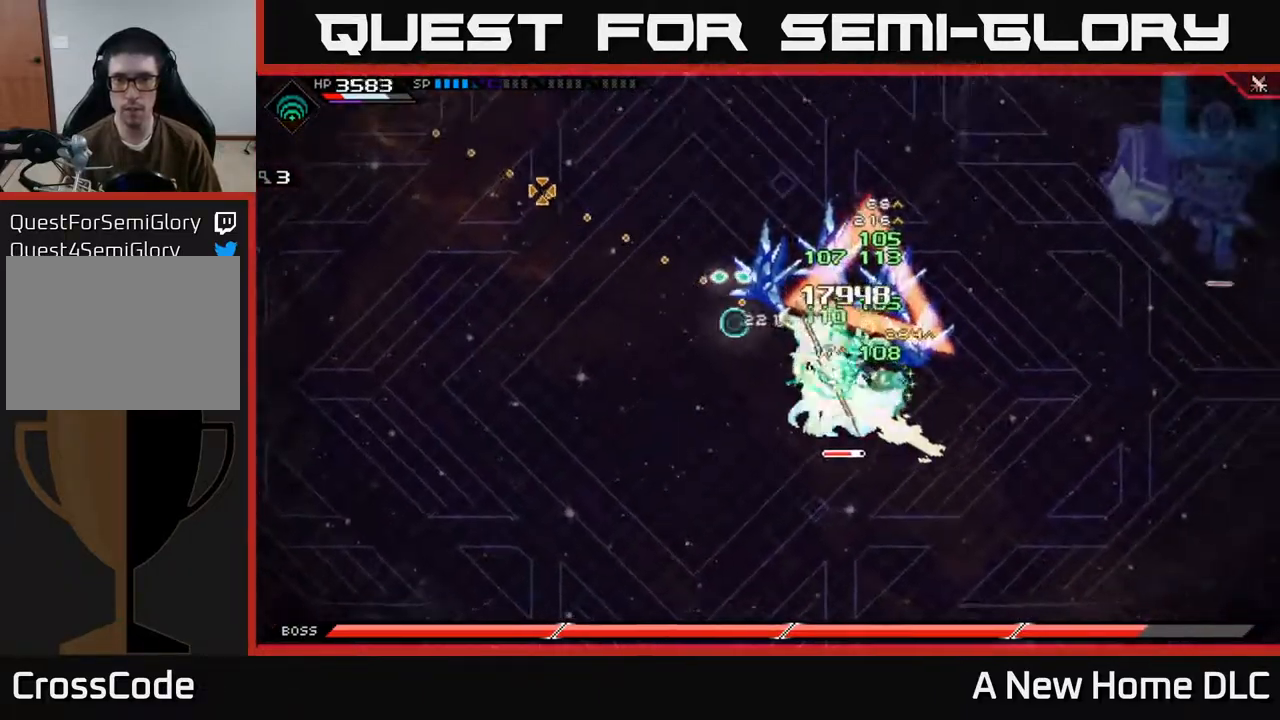
{"buttons": [], "left_stick": "center", "right_stick": "left", "events": [[84, "right_stick", "left"]]}
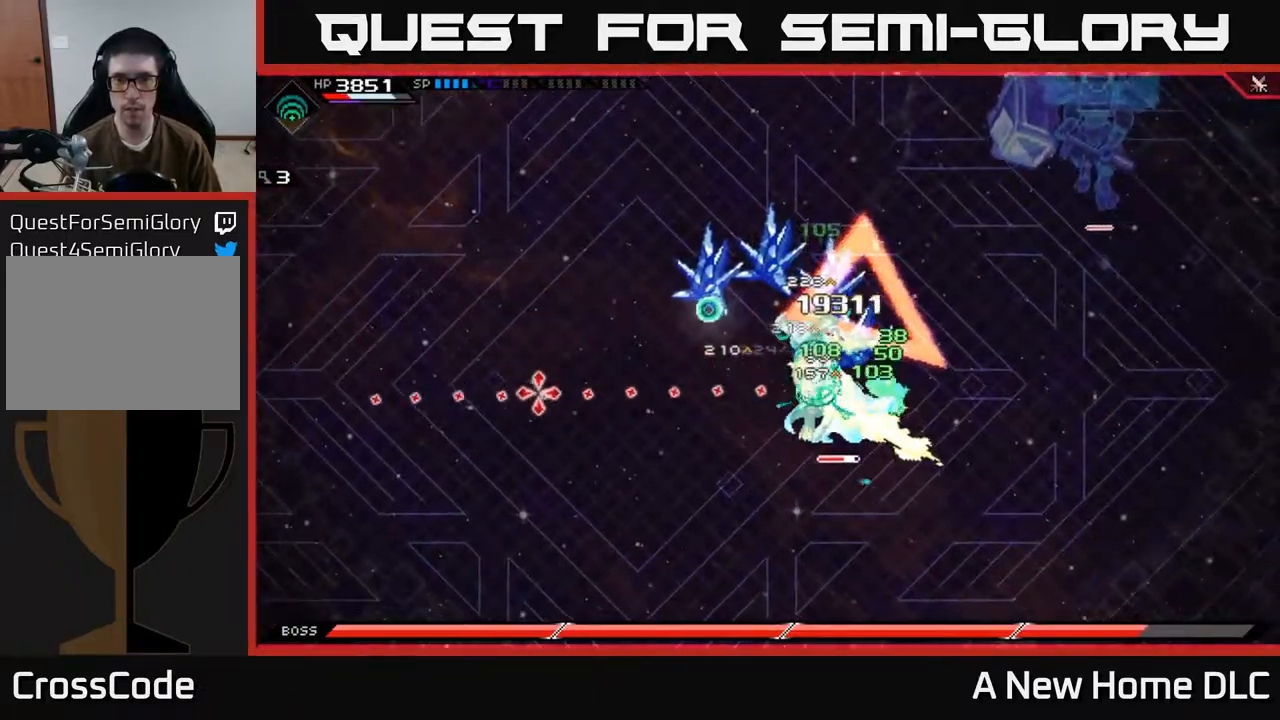
{"buttons": ["X"], "left_stick": "down-left", "right_stick": "center", "events": [[67, "right_stick", "center"], [100, "left_stick", "left"], [150, "X", "down"], [150, "left_stick", "down-left"], [217, "X", "up"], [300, "X", "down"], [384, "X", "up"], [450, "X", "down"]]}
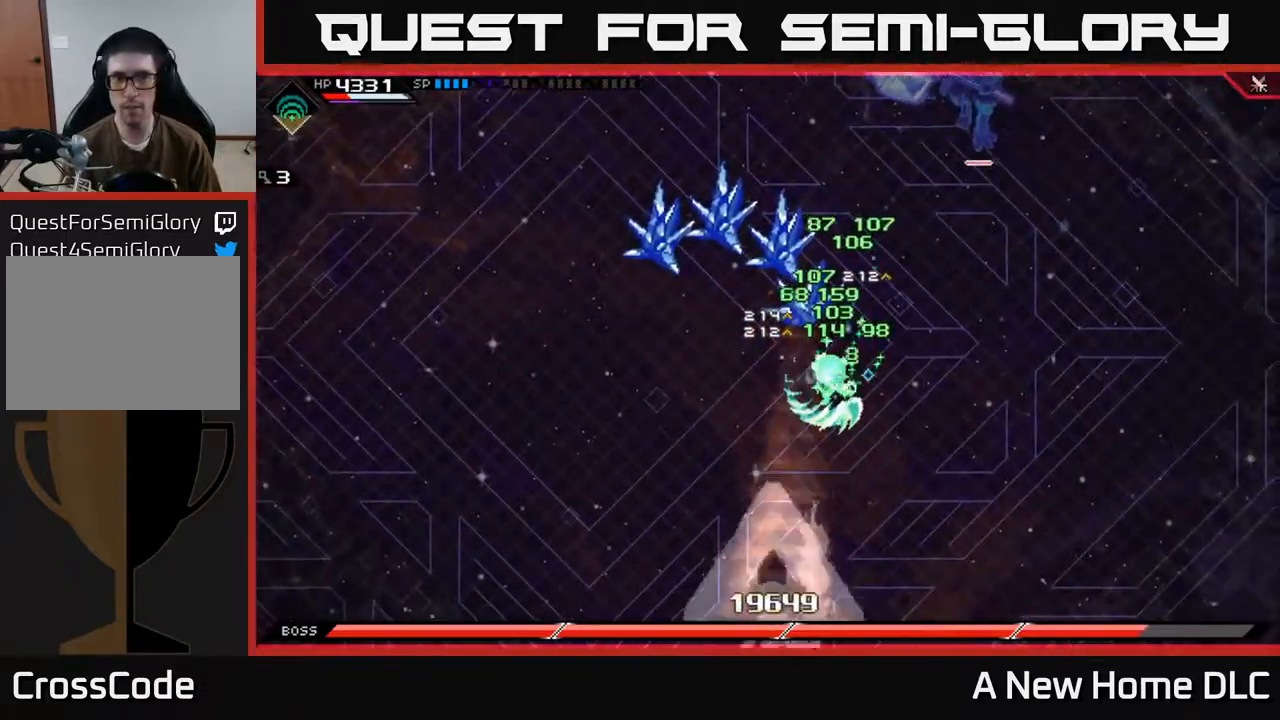
{"buttons": [], "left_stick": "down-left", "right_stick": "center", "events": [[17, "X", "up"], [34, "left_stick", "center"], [117, "DPAD_LEFT", "down"], [217, "DPAD_LEFT", "up"], [417, "left_stick", "left"], [467, "left_stick", "down-left"]]}
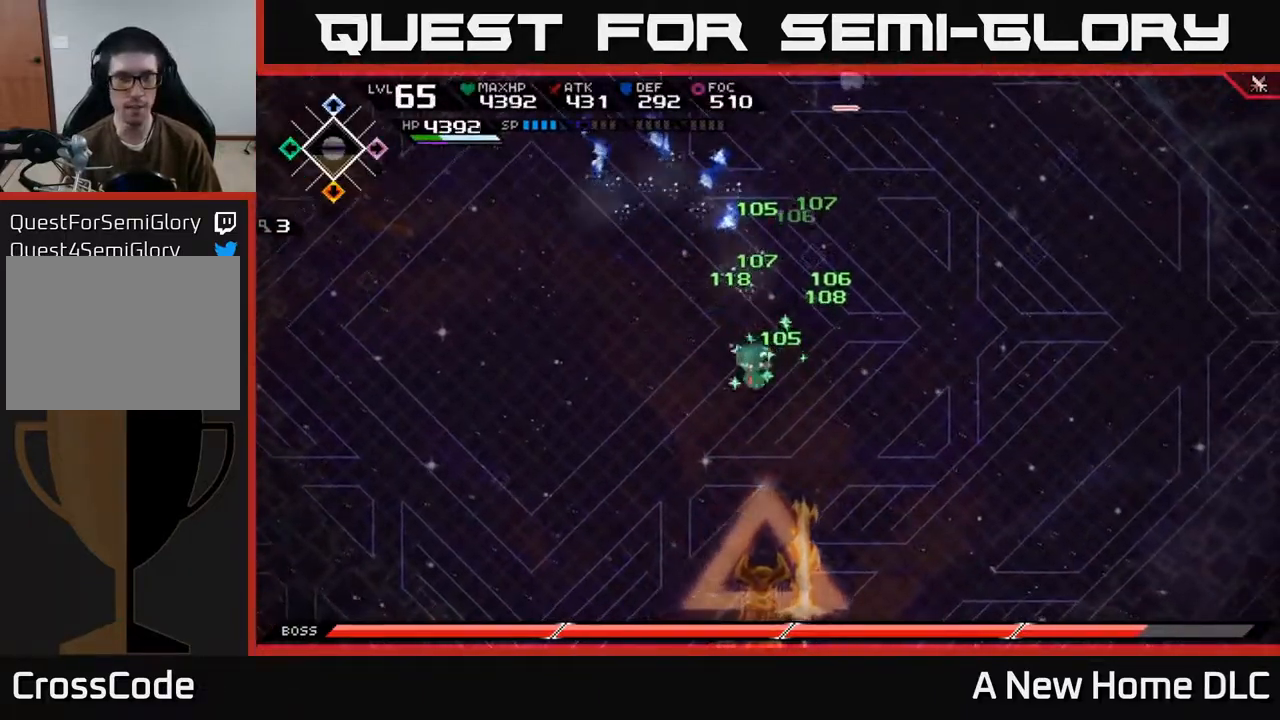
{"buttons": [], "left_stick": "left", "right_stick": "center", "events": [[201, "left_stick", "left"]]}
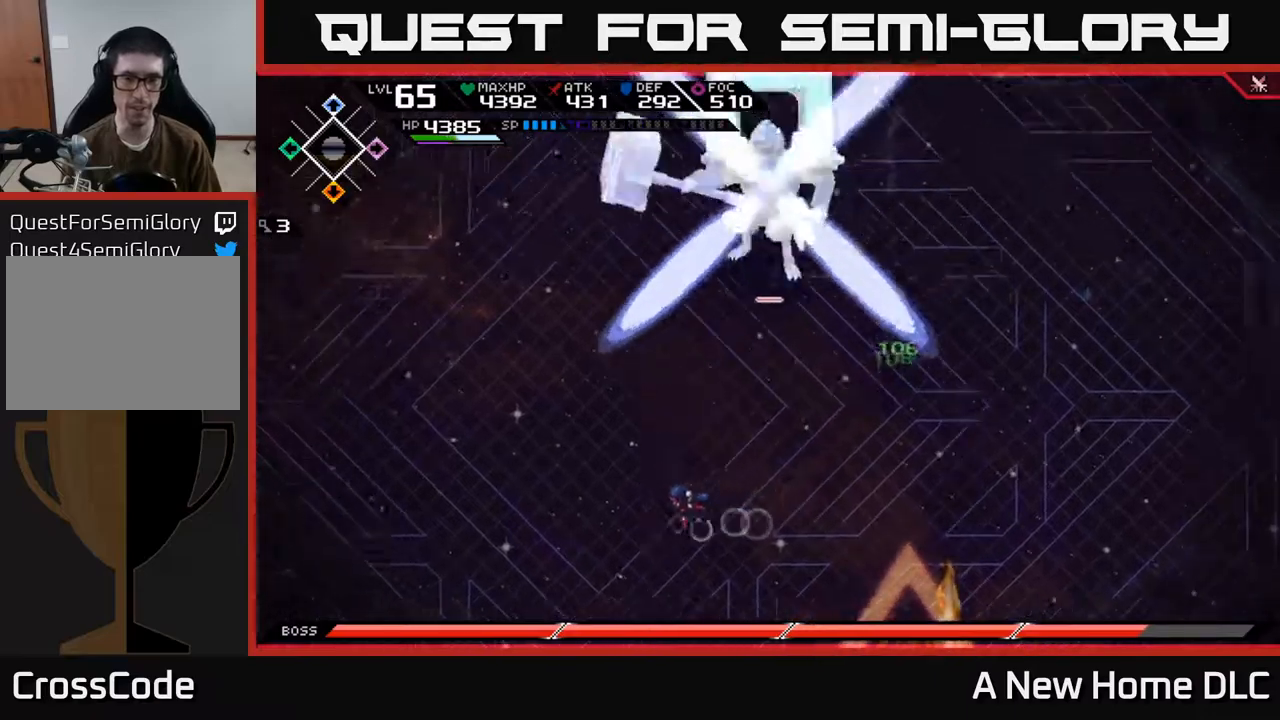
{"buttons": [], "left_stick": "right", "right_stick": "center", "events": [[117, "left_stick", "down-left"], [317, "left_stick", "down"], [500, "left_stick", "right"]]}
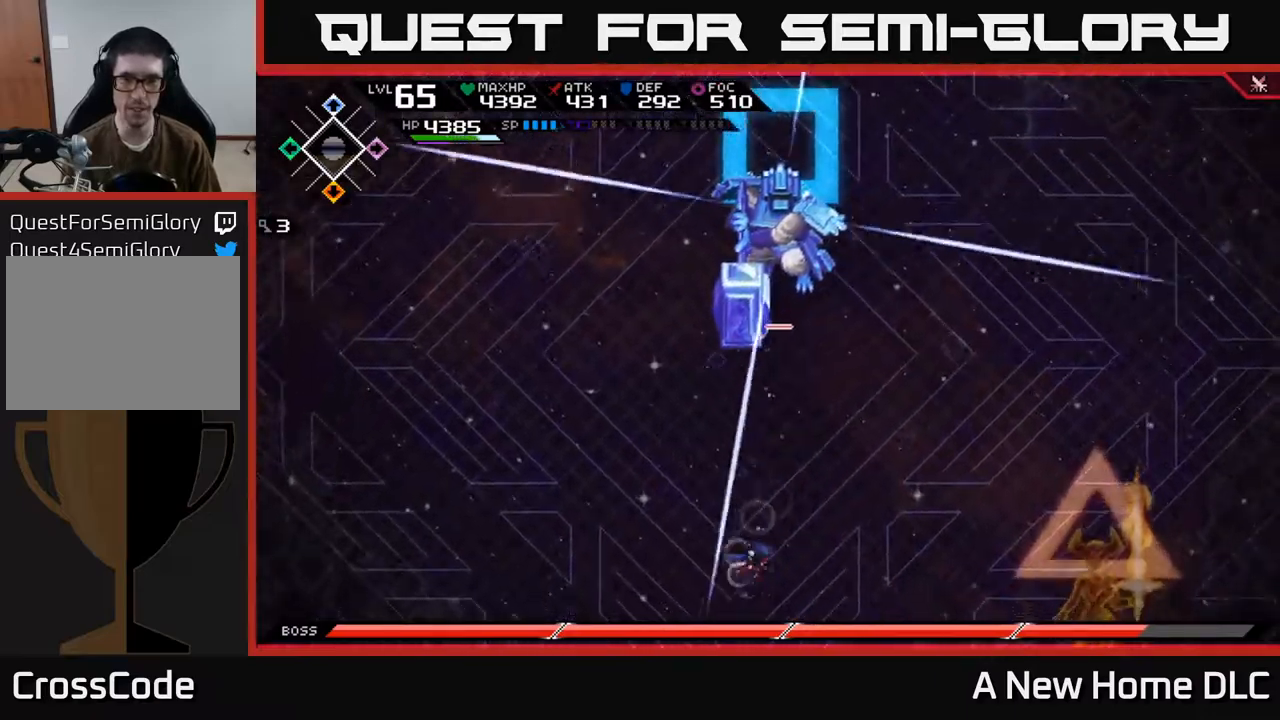
{"buttons": [], "left_stick": "up", "right_stick": "center", "events": [[117, "left_stick", "up"], [384, "L1", "down"], [484, "L1", "up"]]}
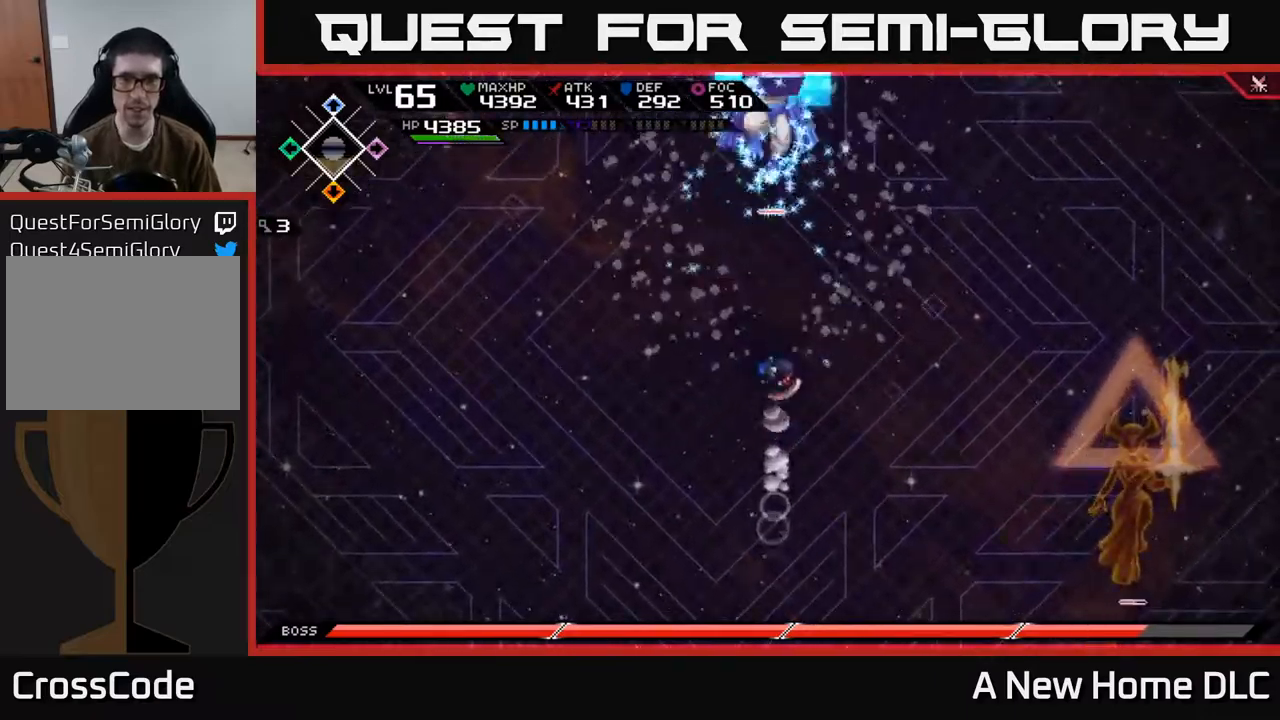
{"buttons": [], "left_stick": "down-left", "right_stick": "center", "events": [[67, "L1", "down"], [184, "L1", "up"], [400, "left_stick", "down-left"]]}
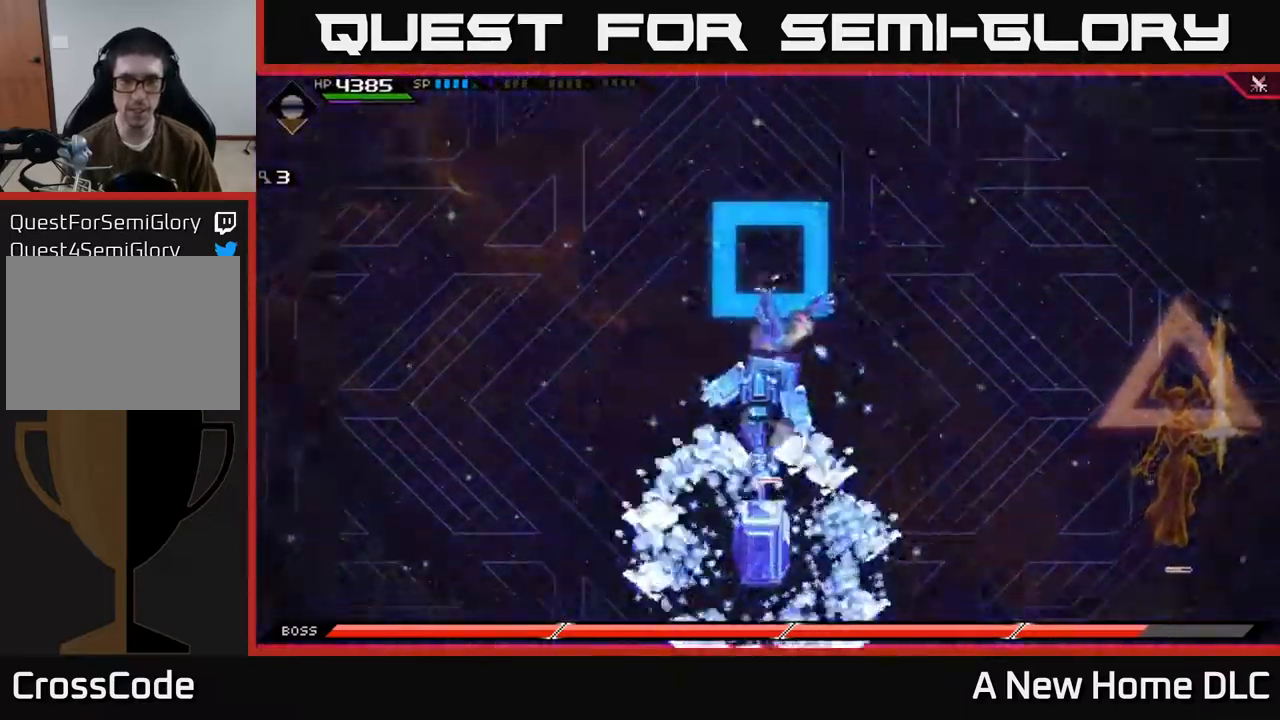
{"buttons": [], "left_stick": "down-right", "right_stick": "center", "events": [[350, "left_stick", "down"], [450, "left_stick", "down-right"]]}
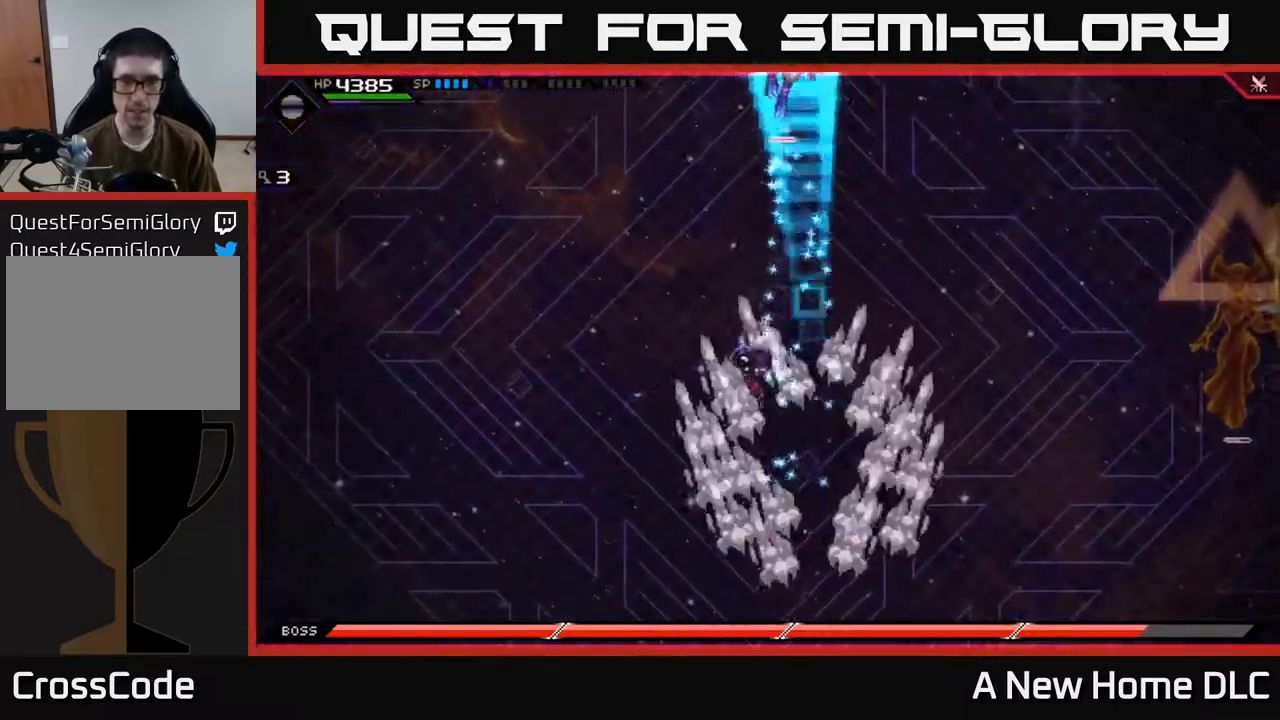
{"buttons": [], "left_stick": "right", "right_stick": "center", "events": [[84, "left_stick", "right"], [167, "L1", "down"], [267, "L1", "up"], [350, "L1", "down"], [467, "L1", "up"]]}
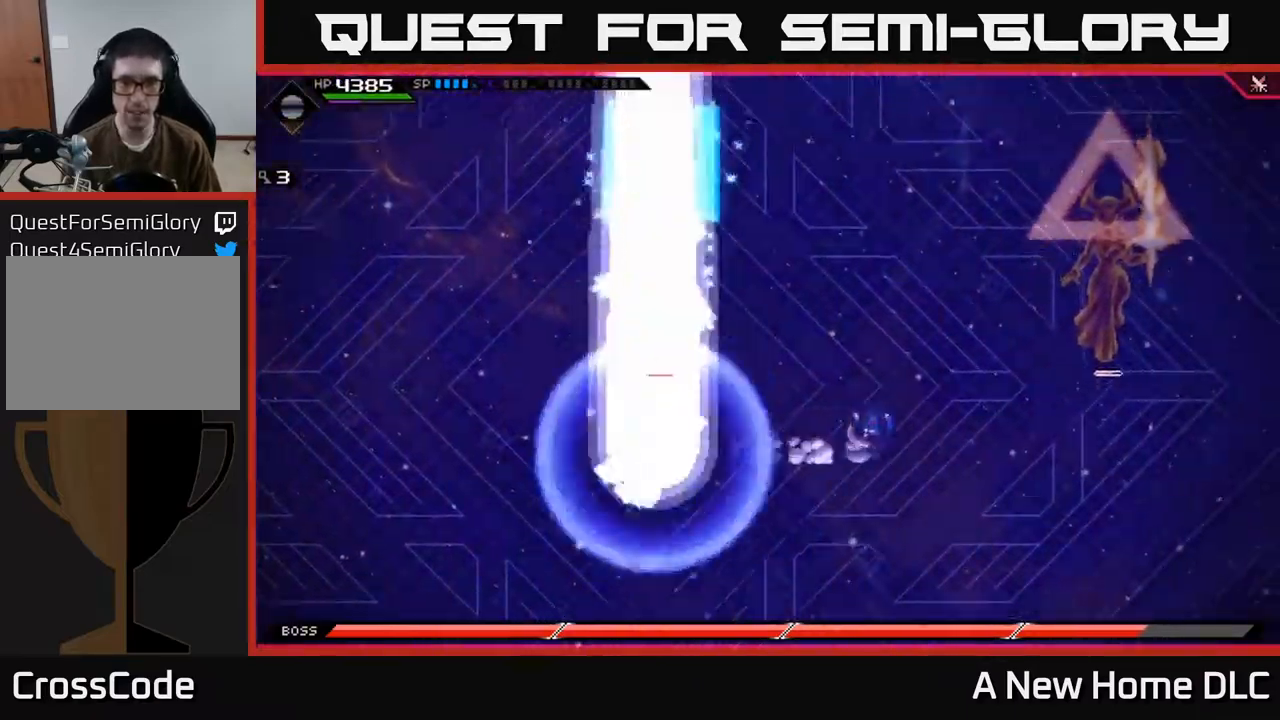
{"buttons": [], "left_stick": "left", "right_stick": "center", "events": [[84, "DPAD_DOWN", "down"], [167, "DPAD_DOWN", "up"], [217, "left_stick", "left"]]}
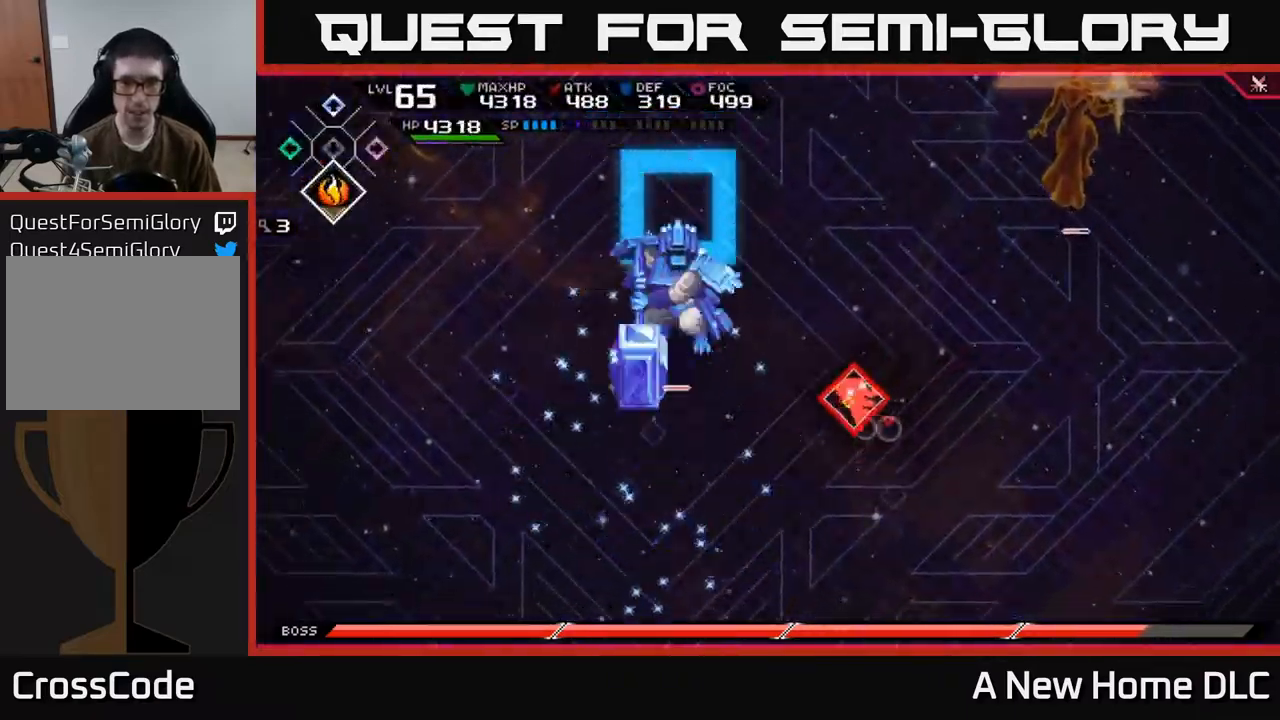
{"buttons": ["X"], "left_stick": "up-left", "right_stick": "center", "events": [[217, "L1", "down"], [317, "L1", "up"], [334, "X", "down"], [367, "left_stick", "up-left"], [400, "X", "up"], [484, "X", "down"]]}
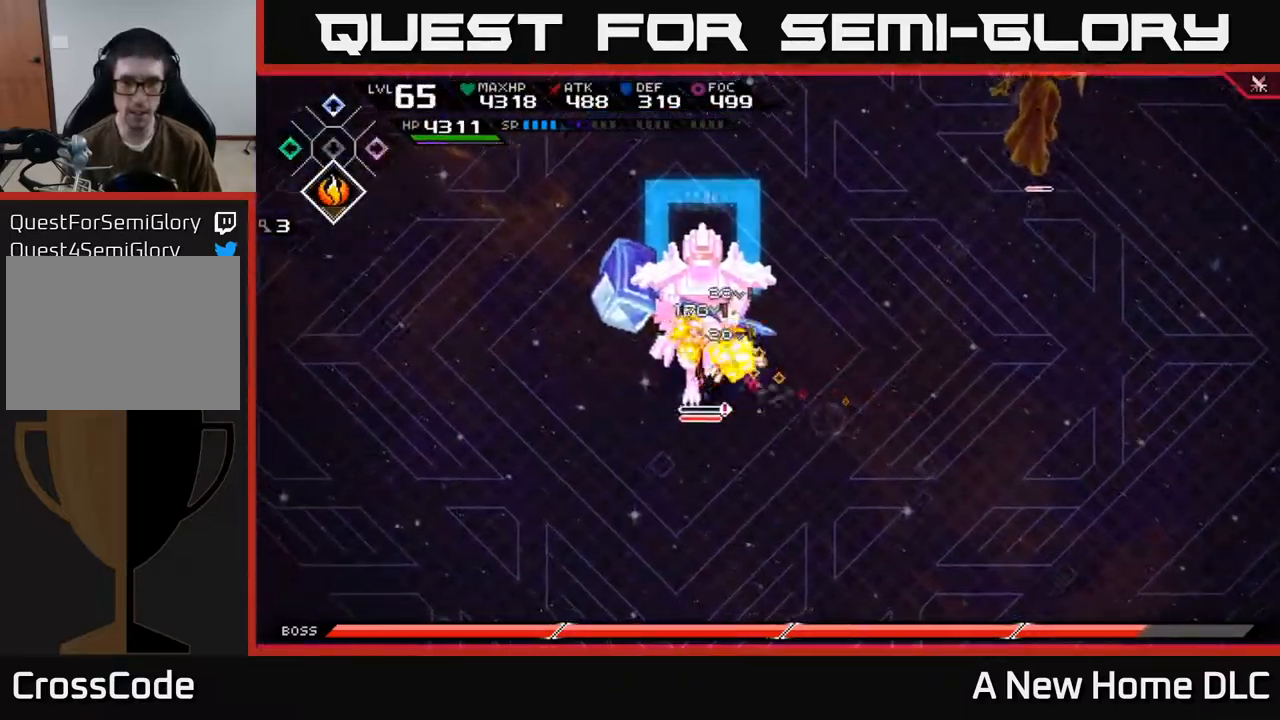
{"buttons": ["X"], "left_stick": "left", "right_stick": "center", "events": [[50, "X", "up"], [100, "left_stick", "center"], [134, "X", "down"], [217, "X", "up"], [317, "X", "down"], [400, "X", "up"], [467, "left_stick", "left"], [500, "X", "down"]]}
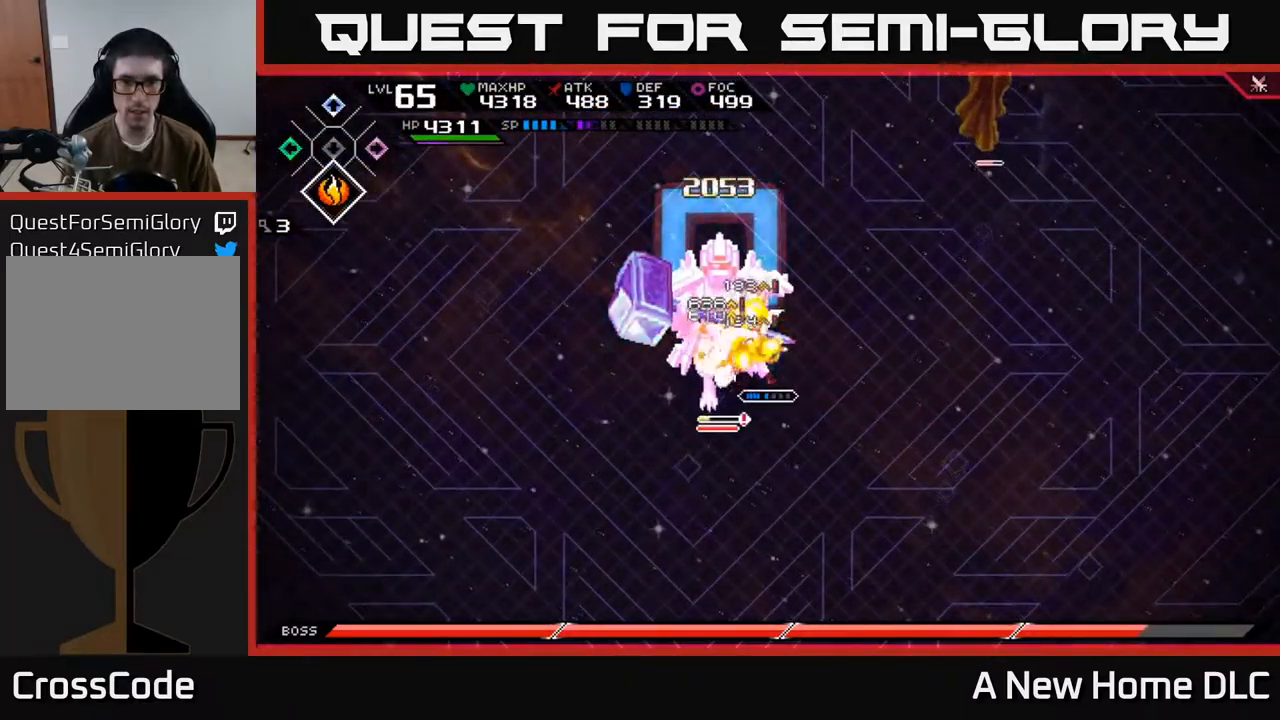
{"buttons": [], "left_stick": "left", "right_stick": "center", "events": [[84, "X", "up"], [234, "X", "down"], [250, "R2", "down"], [400, "X", "up"], [417, "R2", "up"]]}
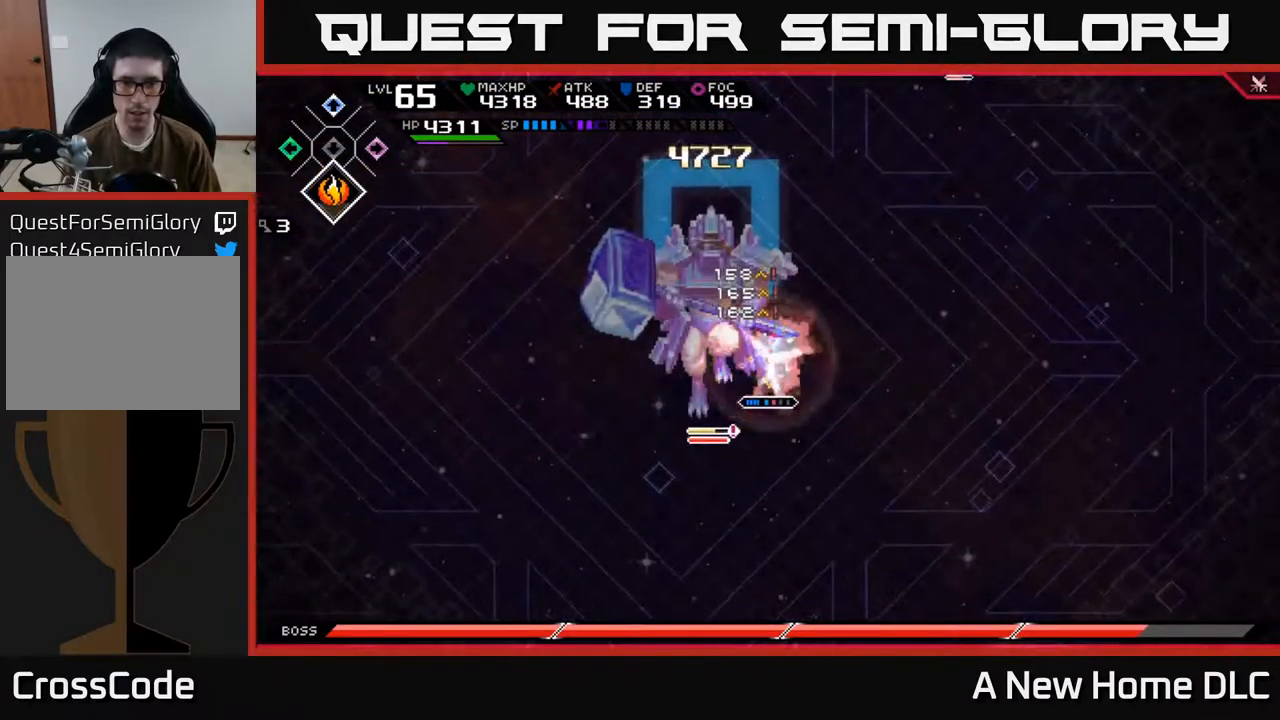
{"buttons": [], "left_stick": "center", "right_stick": "center", "events": [[150, "left_stick", "center"]]}
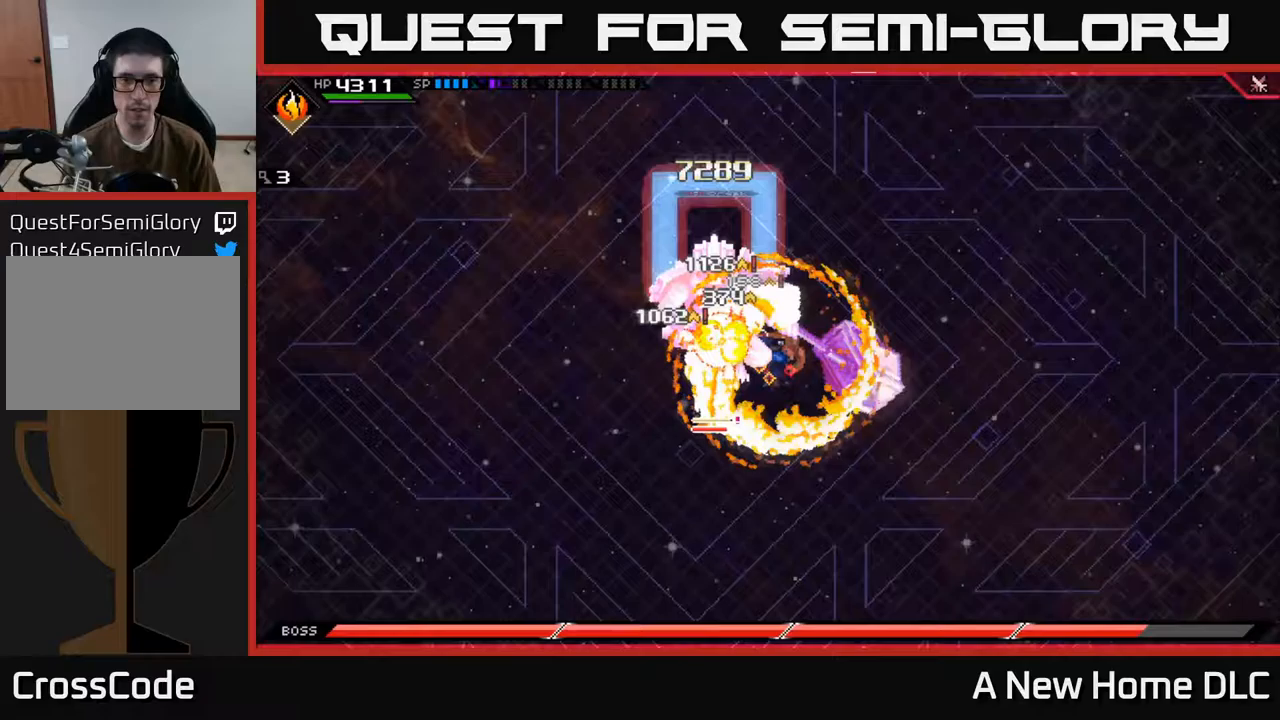
{"buttons": [], "left_stick": "left", "right_stick": "center", "events": [[200, "L1", "down"], [200, "left_stick", "up-left"], [300, "left_stick", "left"], [317, "L1", "up"], [333, "X", "down"], [417, "X", "up"]]}
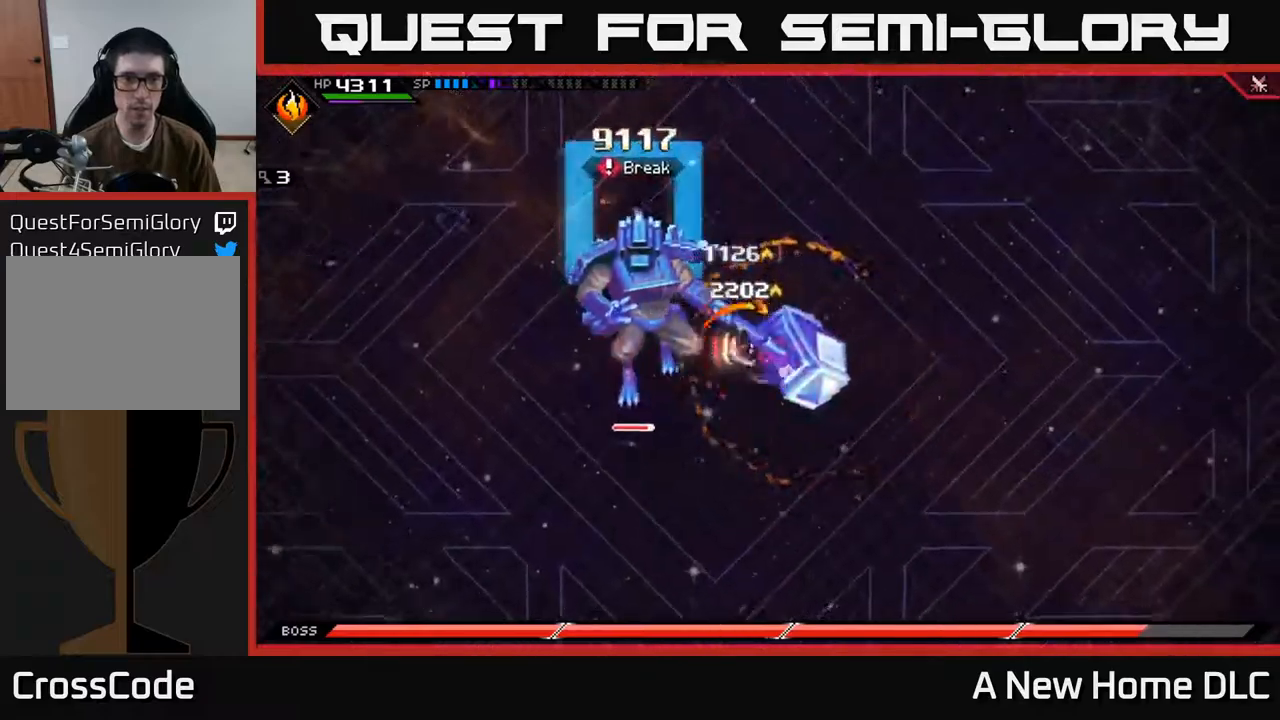
{"buttons": [], "left_stick": "left", "right_stick": "center", "events": [[17, "L1", "down"], [50, "X", "down"], [100, "L1", "up"], [117, "X", "up"], [200, "X", "down"], [283, "X", "up"], [367, "X", "down"], [467, "X", "up"]]}
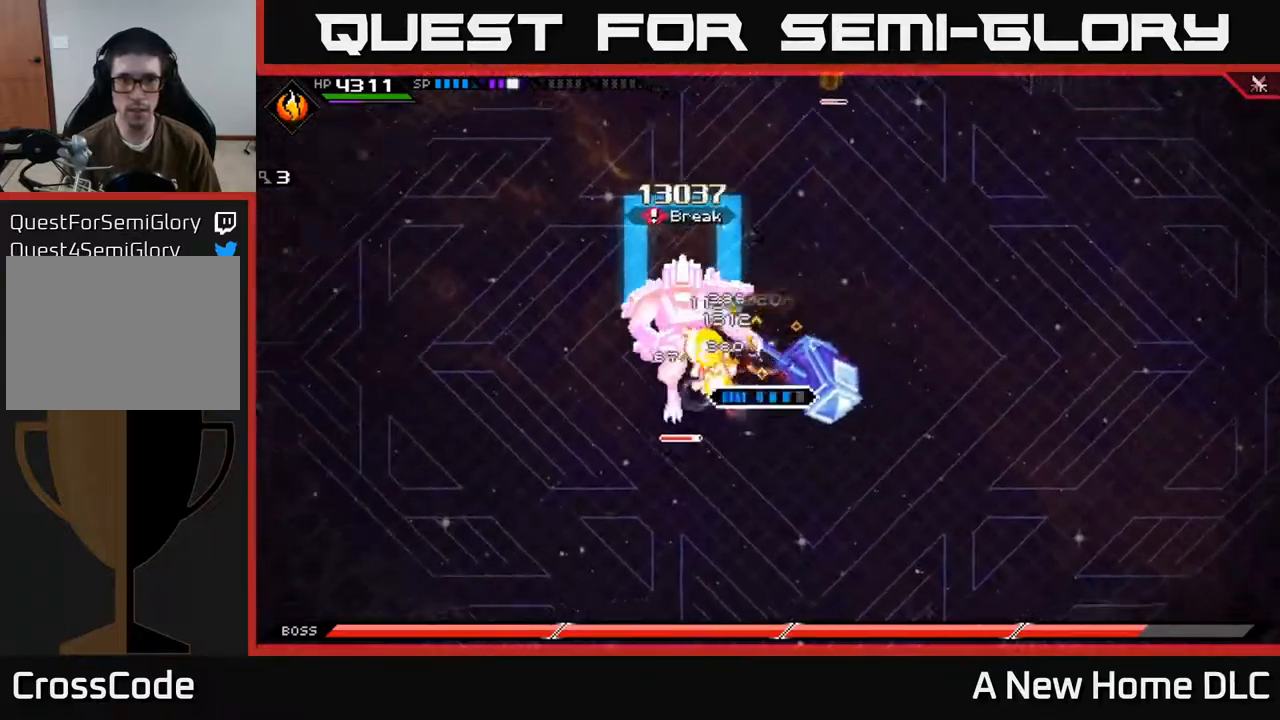
{"buttons": ["X"], "left_stick": "left", "right_stick": "center", "events": [[50, "X", "down"], [150, "X", "up"], [217, "X", "down"], [333, "X", "up"], [417, "X", "down"]]}
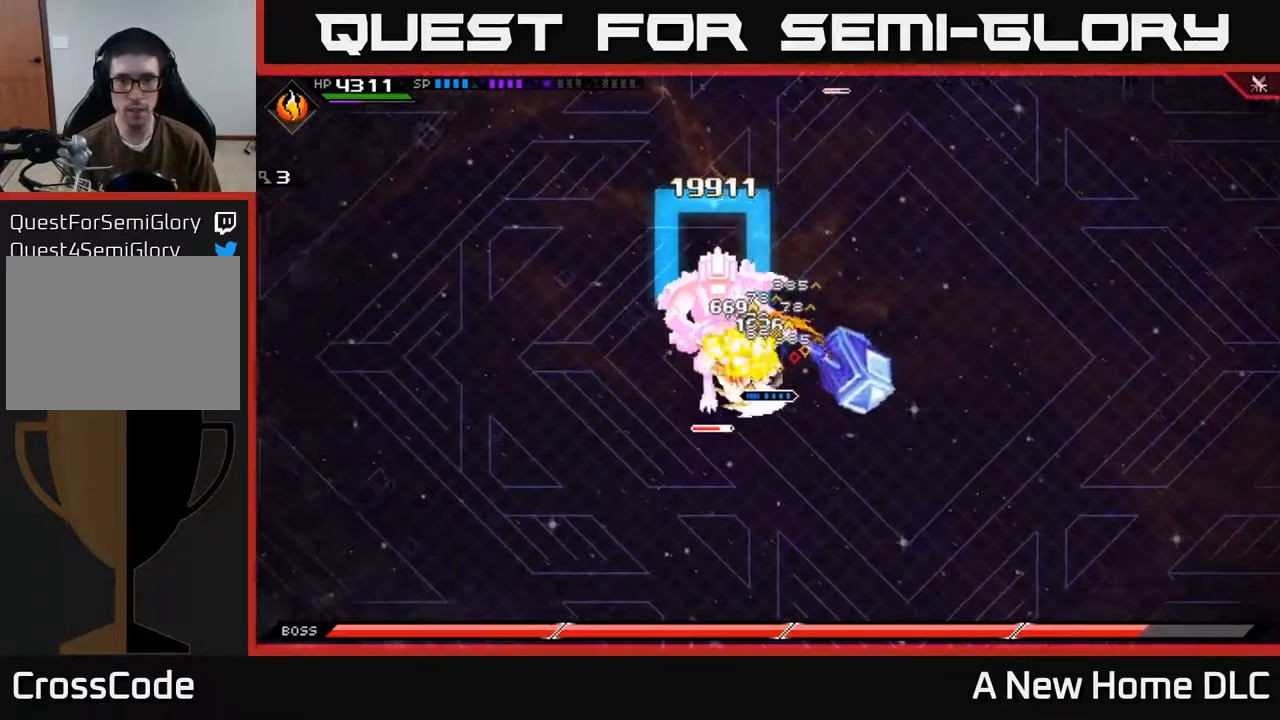
{"buttons": ["X"], "left_stick": "down", "right_stick": "center", "events": [[17, "L1", "down"], [17, "X", "up"], [117, "X", "down"], [133, "L1", "up"], [217, "X", "up"], [317, "X", "down"], [317, "left_stick", "center"], [417, "X", "up"], [467, "left_stick", "down"], [500, "X", "down"]]}
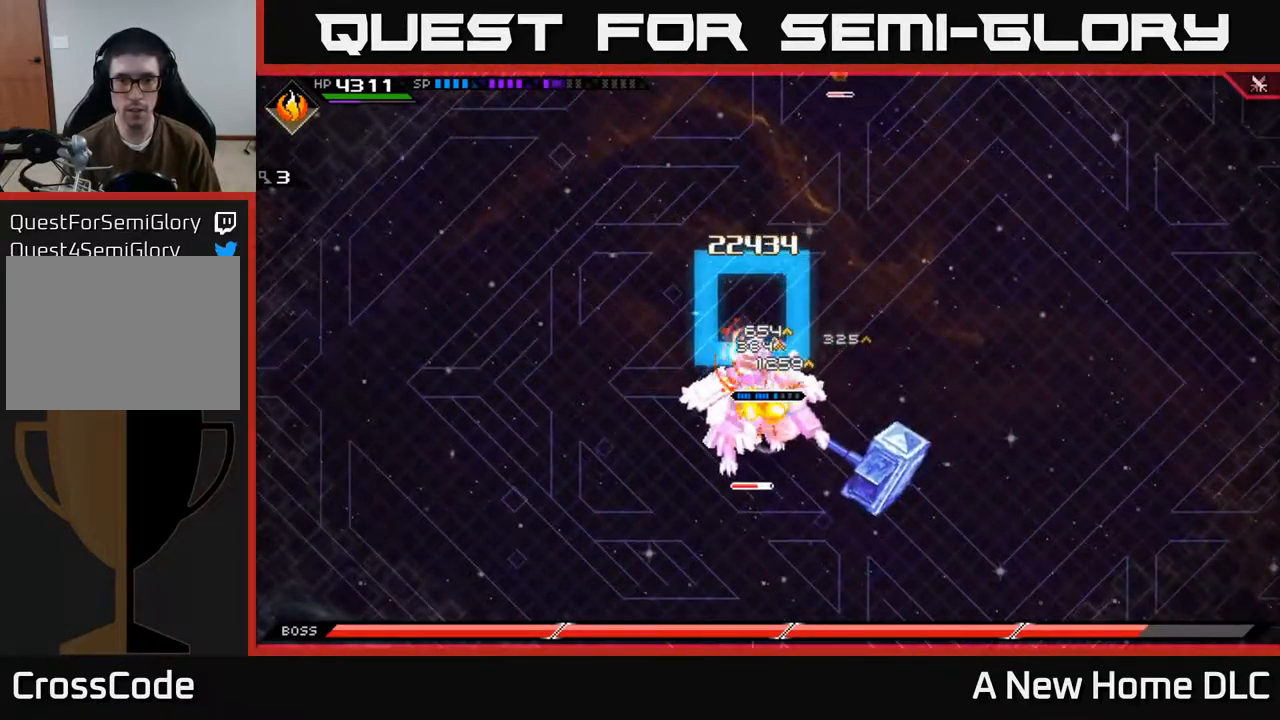
{"buttons": ["L1"], "left_stick": "down", "right_stick": "center", "events": [[100, "X", "up"], [167, "X", "down"], [267, "X", "up"], [350, "X", "down"], [467, "X", "up"], [500, "L1", "down"]]}
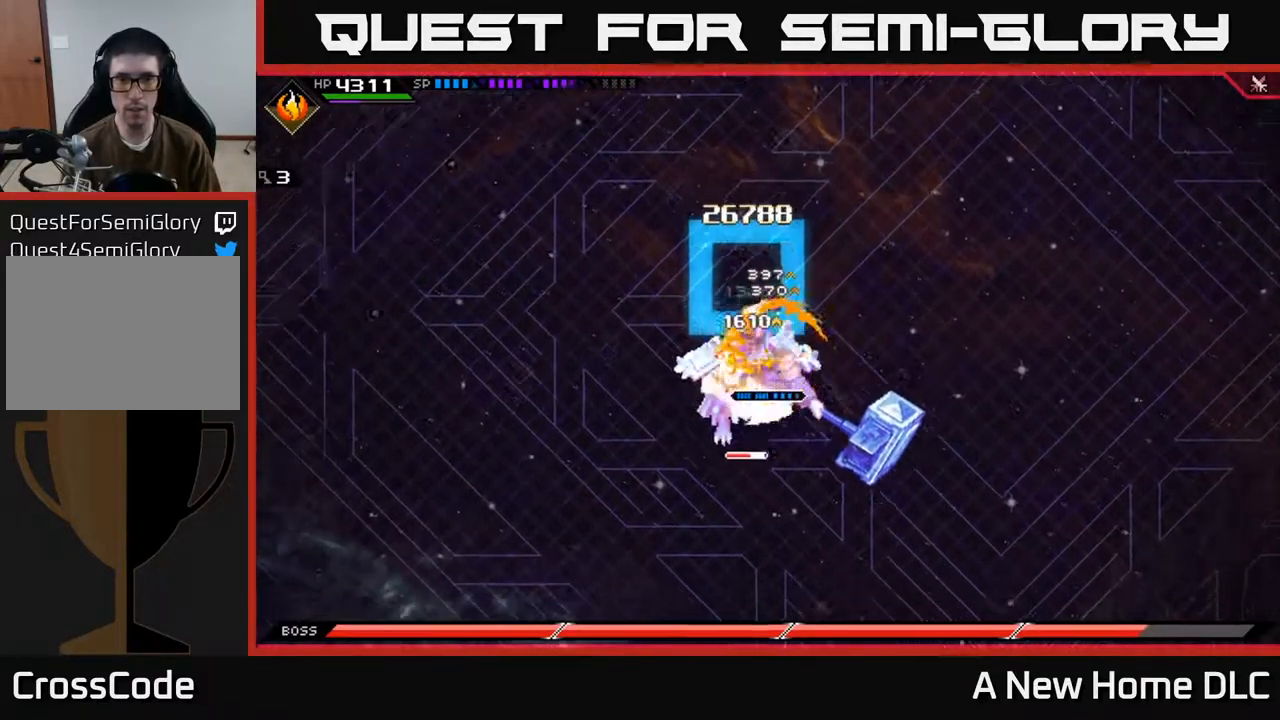
{"buttons": [], "left_stick": "down", "right_stick": "center", "events": [[50, "X", "down"], [83, "left_stick", "down-left"], [117, "L1", "up"], [133, "X", "up"], [233, "X", "down"], [300, "left_stick", "down"], [317, "X", "up"], [400, "X", "down"], [500, "X", "up"]]}
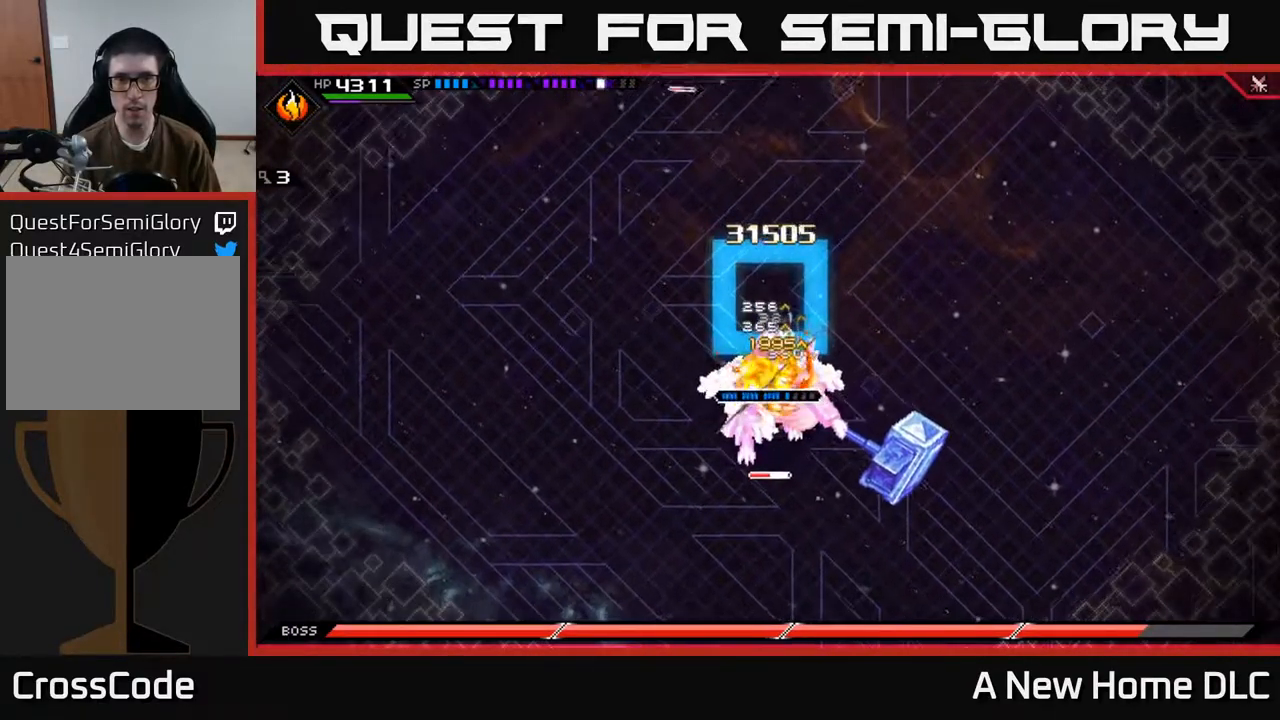
{"buttons": ["X", "R2"], "left_stick": "down", "right_stick": "center", "events": [[83, "X", "down"], [167, "X", "up"], [283, "R2", "down"], [283, "X", "down"]]}
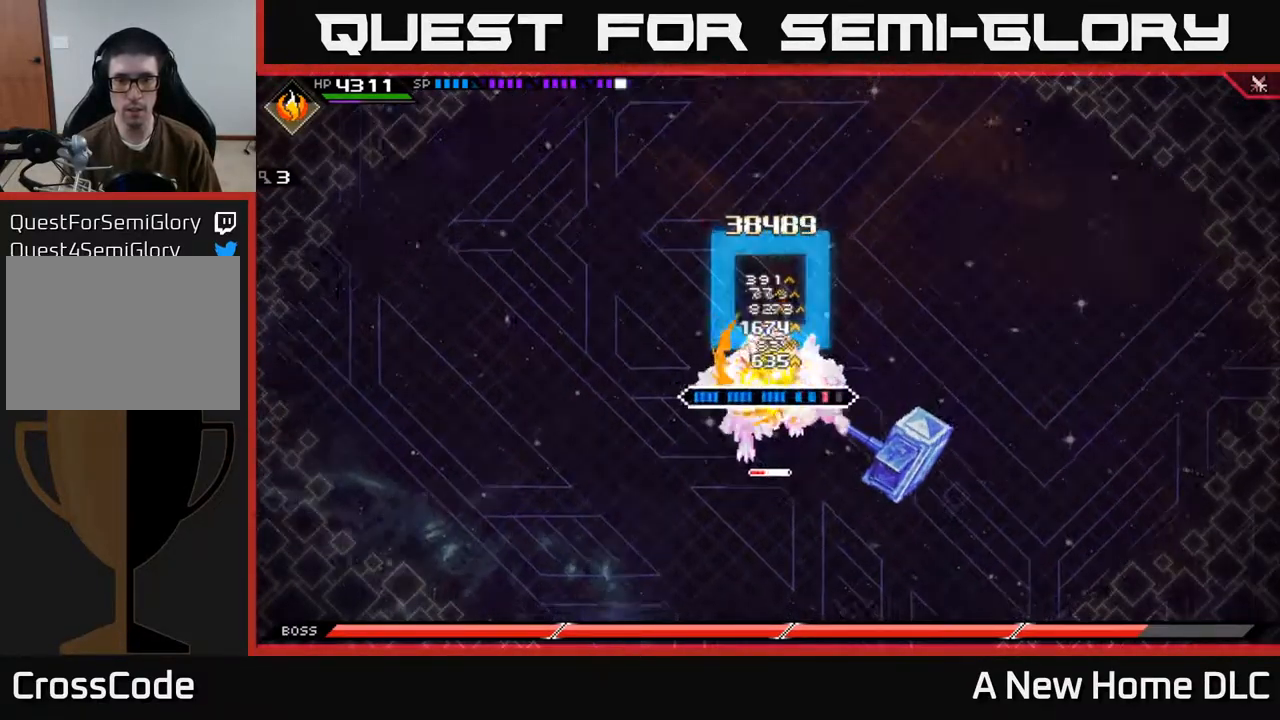
{"buttons": ["X", "R2"], "left_stick": "down", "right_stick": "center", "events": []}
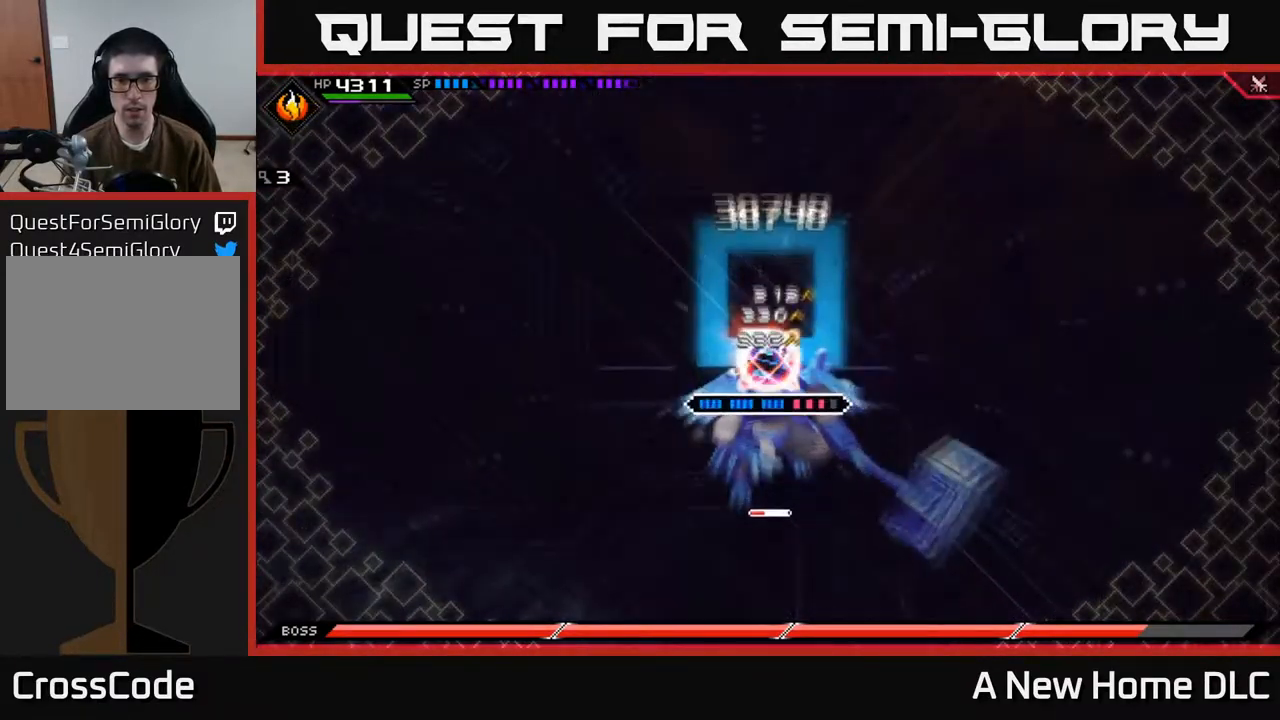
{"buttons": [], "left_stick": "center", "right_stick": "center", "events": [[83, "R2", "up"], [83, "X", "up"], [450, "left_stick", "center"]]}
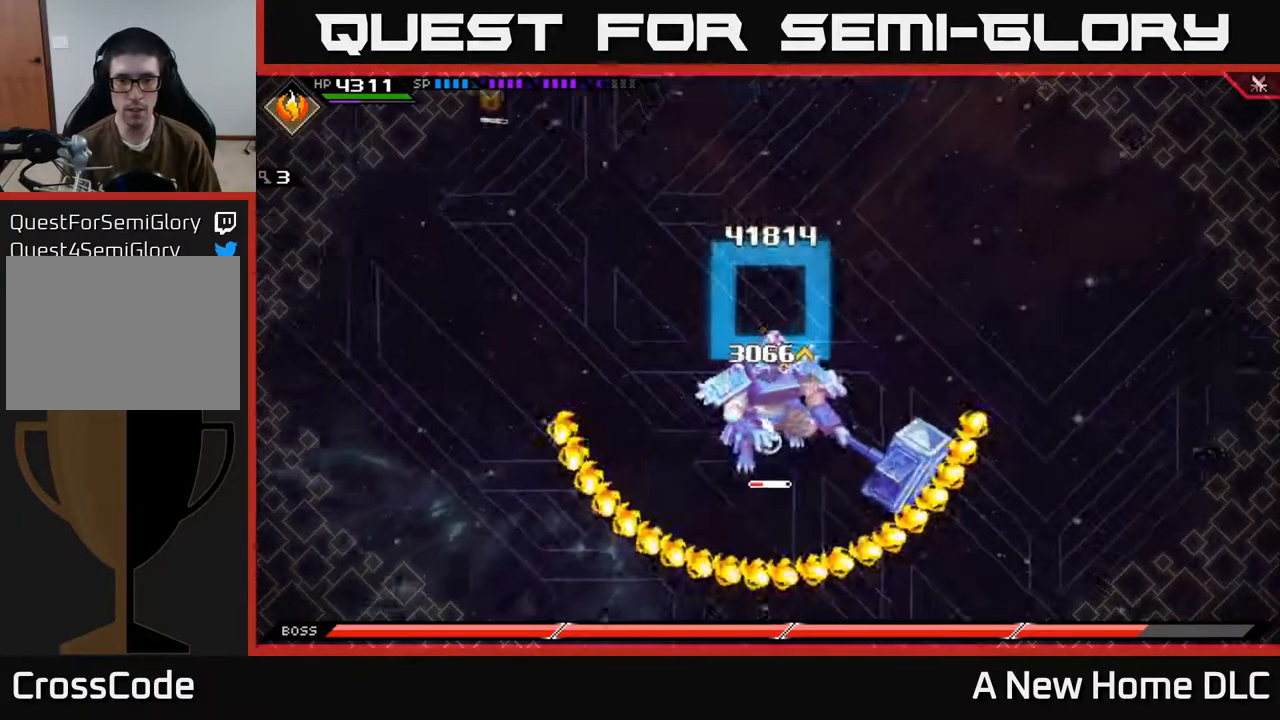
{"buttons": [], "left_stick": "center", "right_stick": "center", "events": []}
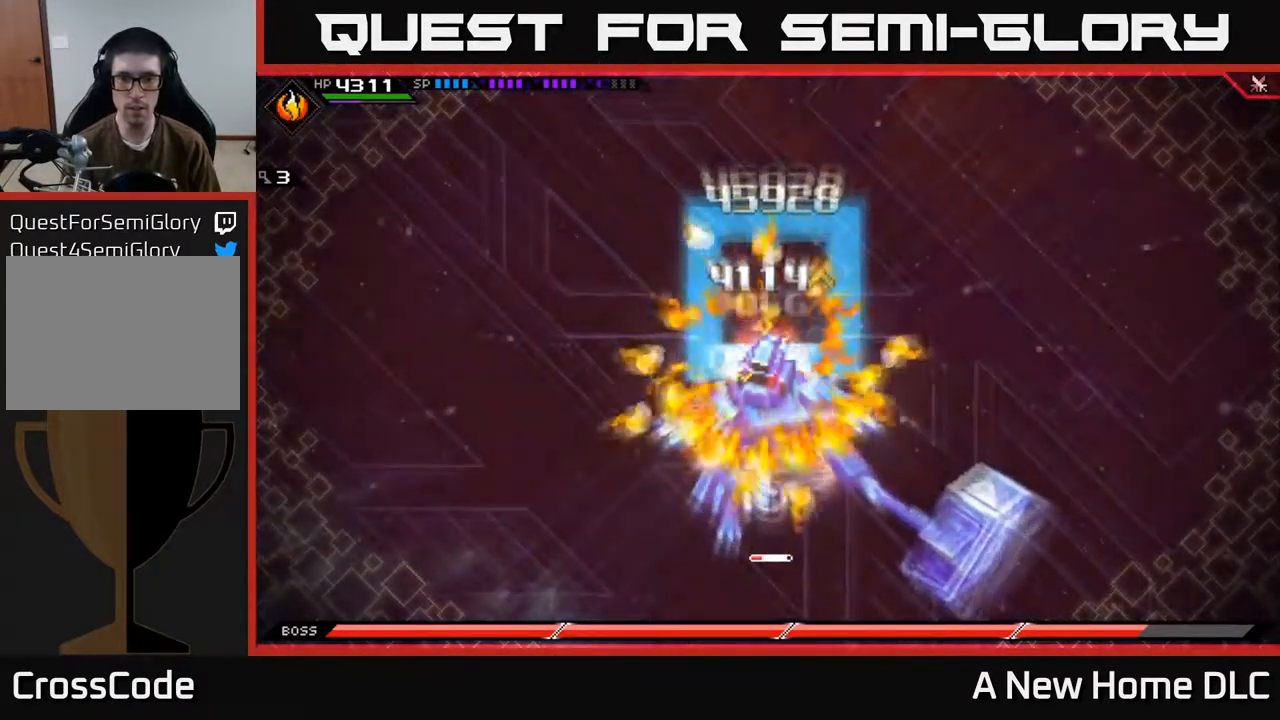
{"buttons": [], "left_stick": "center", "right_stick": "center", "events": []}